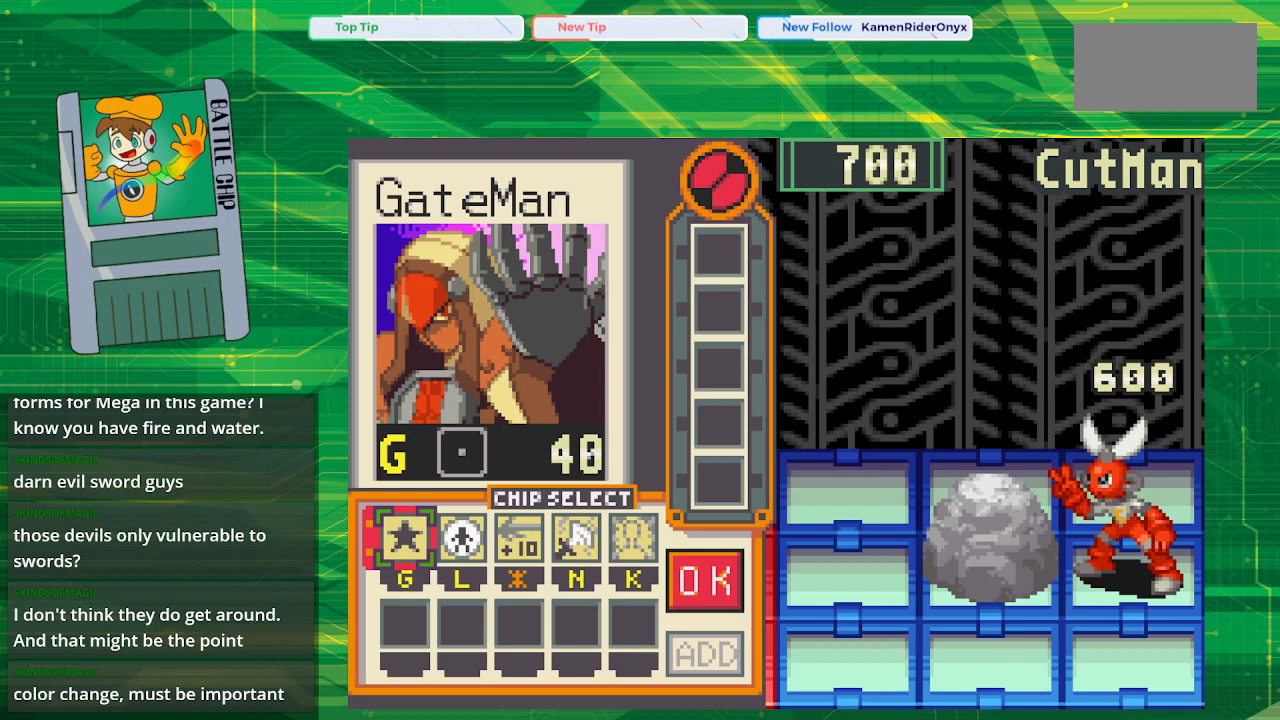
Gameplay with a controller (Nintendo layout); each line is a JSON object with the inputs held at the frame after it. "events" lists button and stick changes between this image and that frame as [ms after this image, input, new state], when the widget could be followed in between. Not read: L1 L3 R1 R3.
{"buttons": [], "events": [[367, "DPAD_RIGHT", "down"], [417, "DPAD_RIGHT", "up"]]}
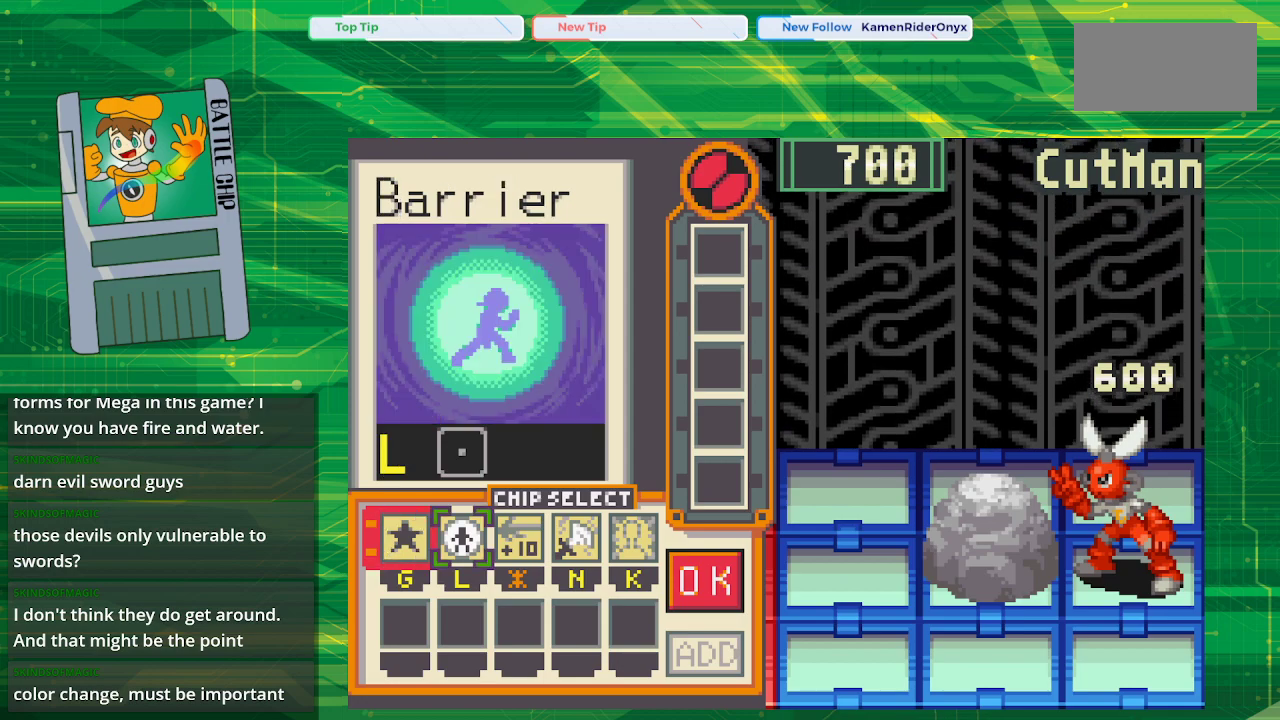
{"buttons": [], "events": []}
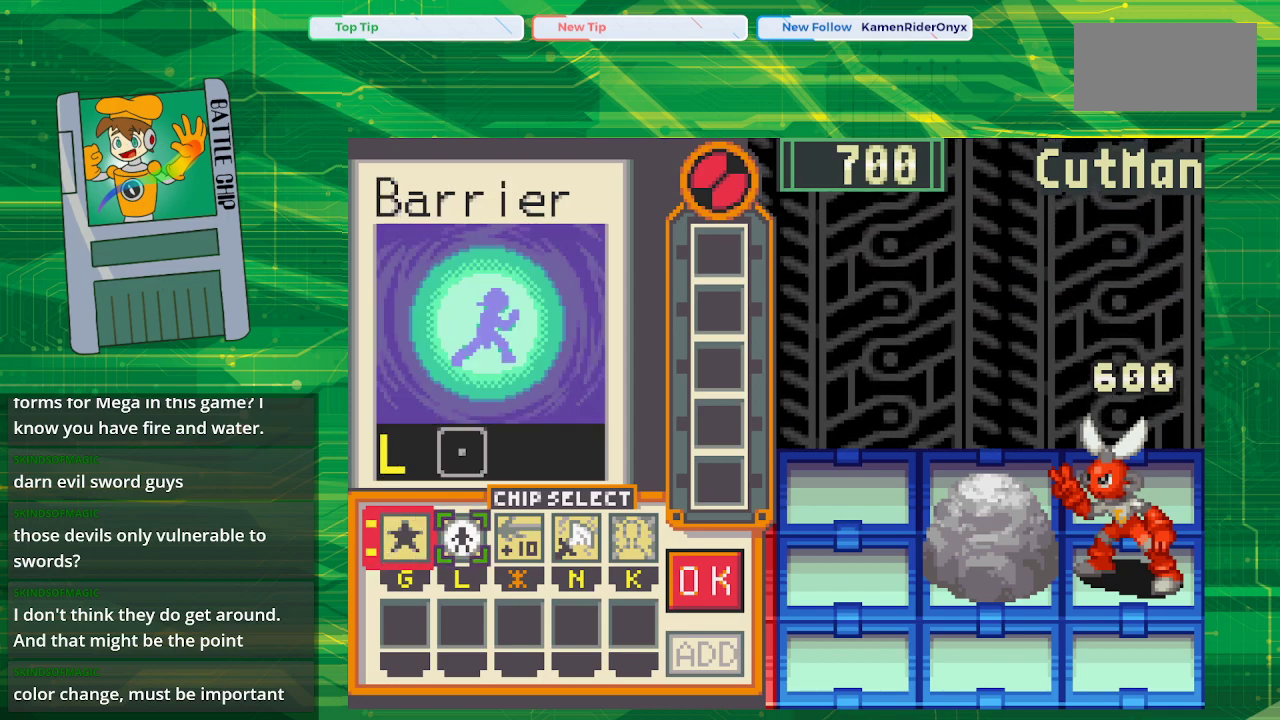
{"buttons": [], "events": []}
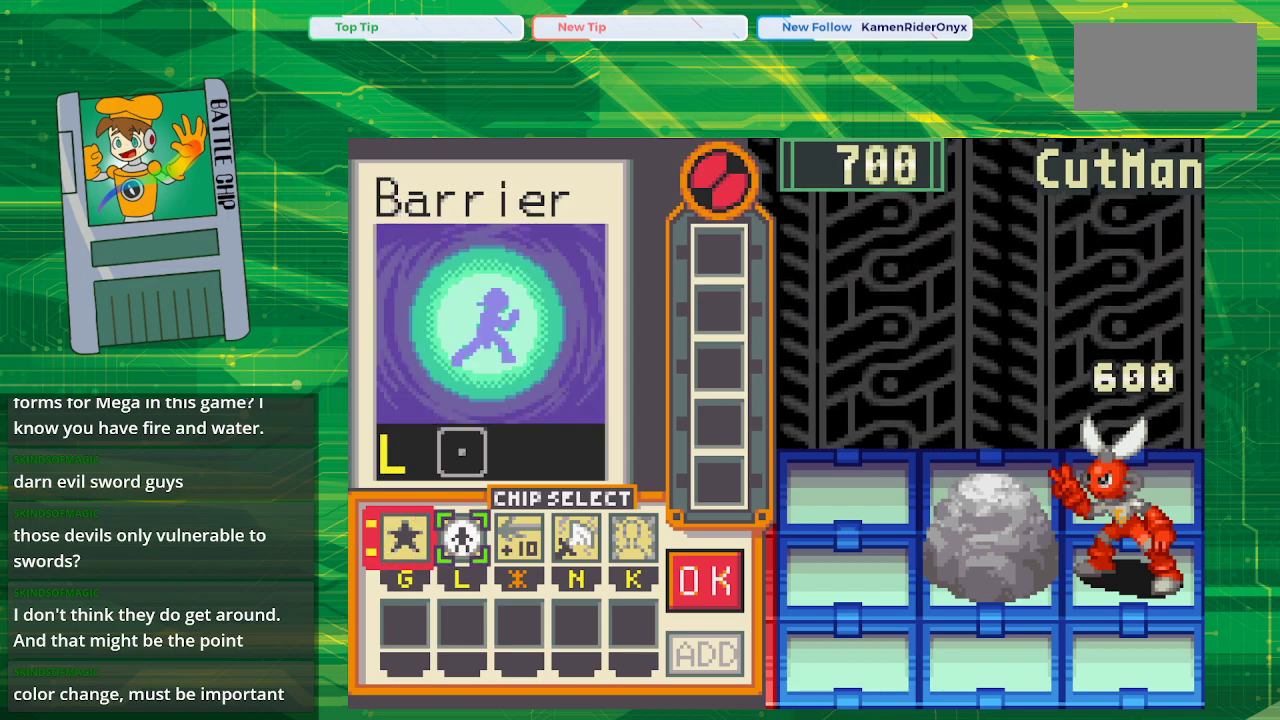
{"buttons": [], "events": [[317, "A", "down"], [450, "A", "up"]]}
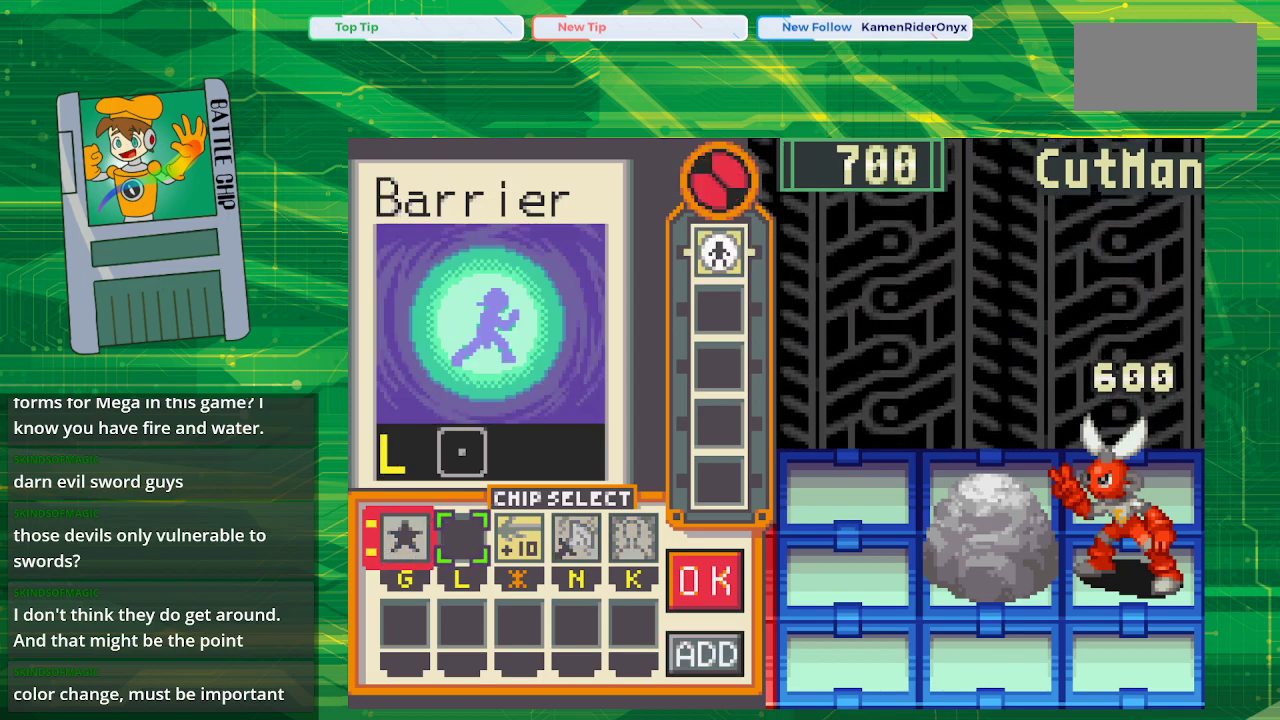
{"buttons": ["DPAD_RIGHT"], "events": [[267, "DPAD_RIGHT", "down"], [300, "DPAD_RIGHT", "up"], [417, "DPAD_RIGHT", "down"]]}
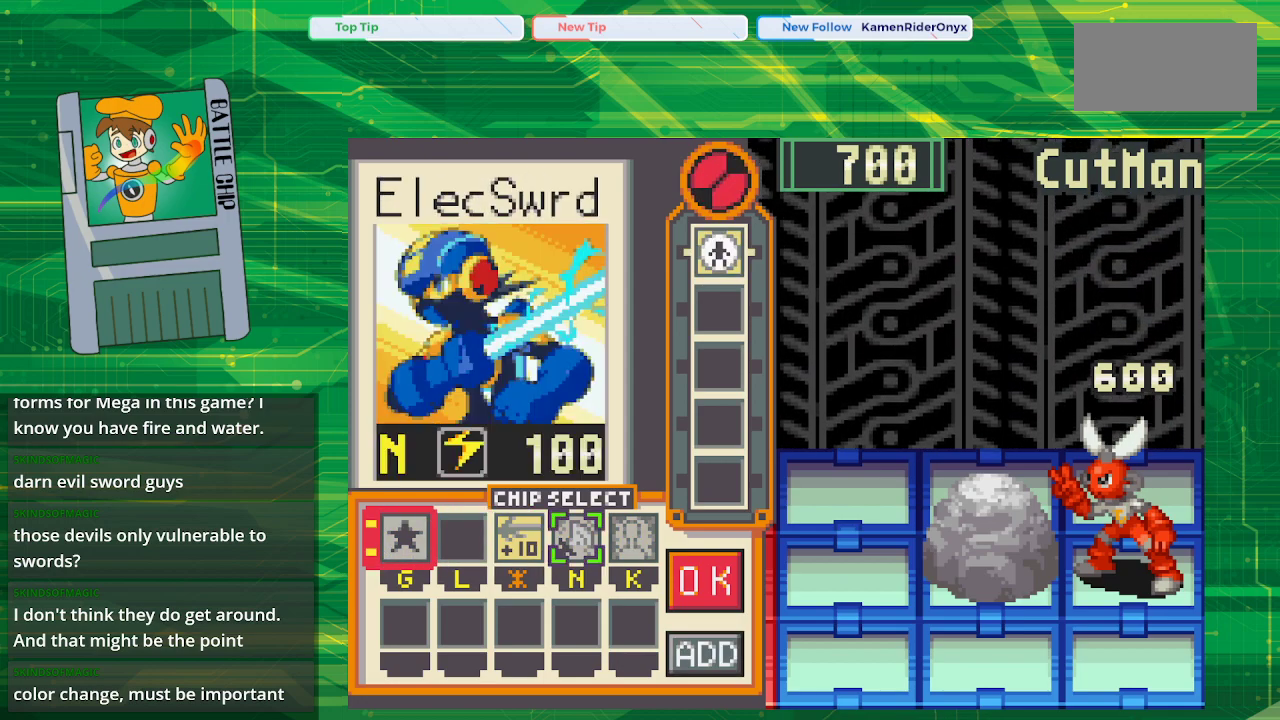
{"buttons": [], "events": [[67, "DPAD_RIGHT", "up"], [117, "DPAD_RIGHT", "down"], [267, "DPAD_RIGHT", "up"]]}
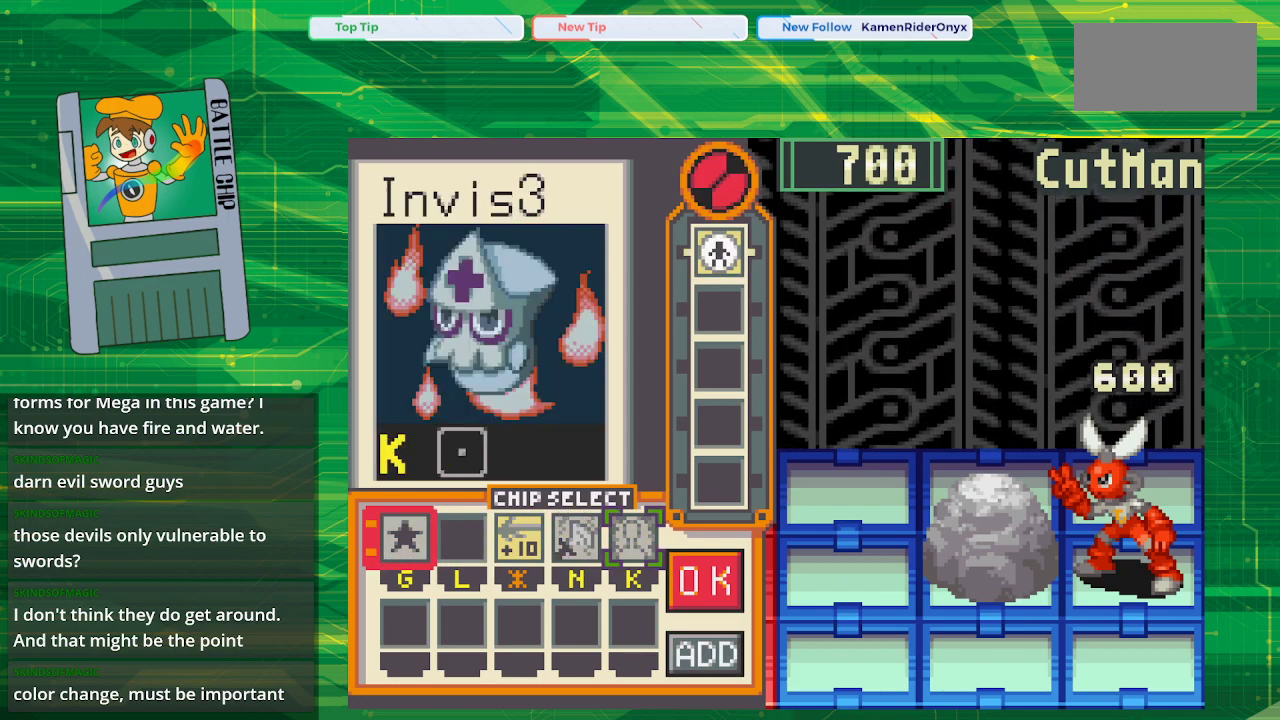
{"buttons": [], "events": [[17, "DPAD_RIGHT", "down"], [217, "DPAD_RIGHT", "up"], [283, "A", "down"], [433, "A", "up"]]}
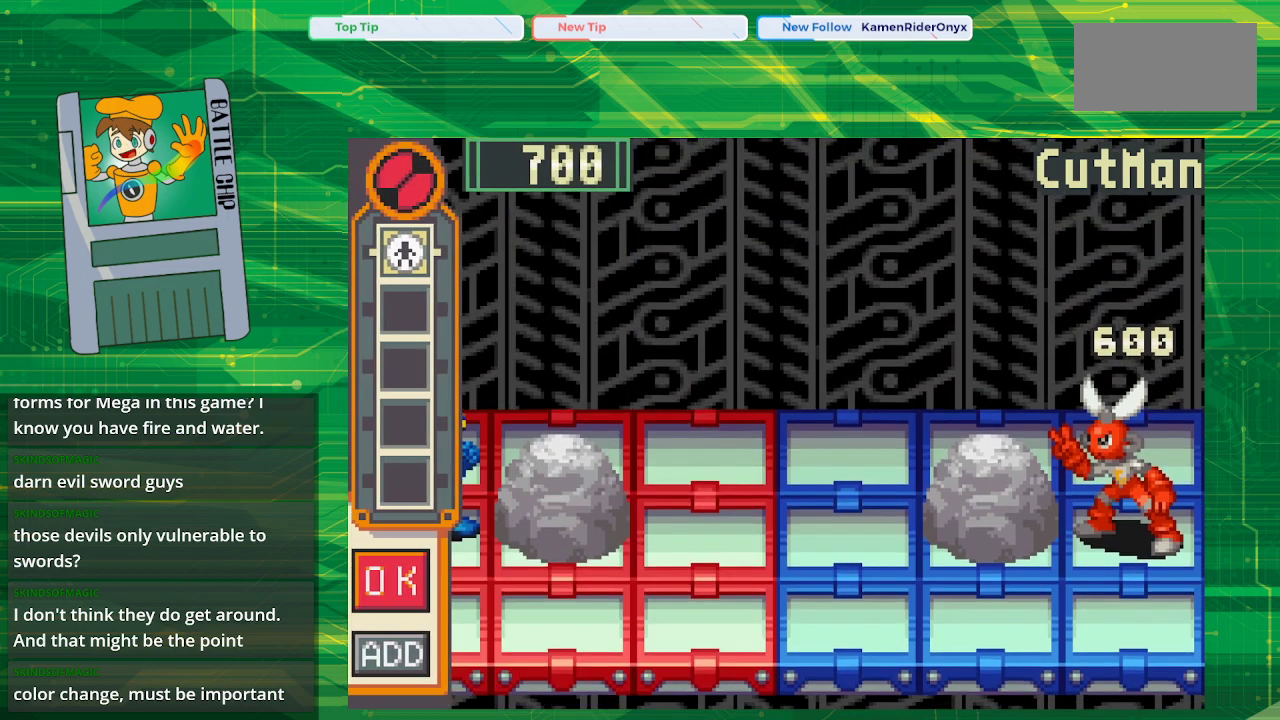
{"buttons": [], "events": []}
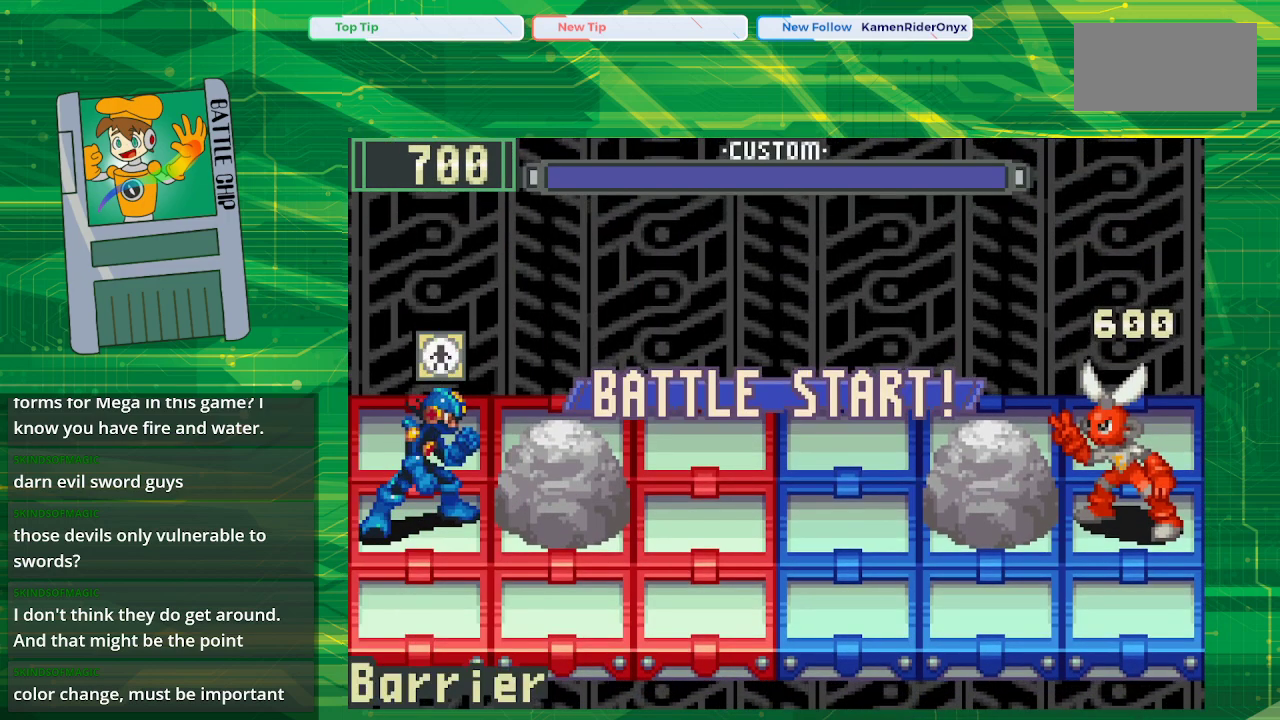
{"buttons": [], "events": []}
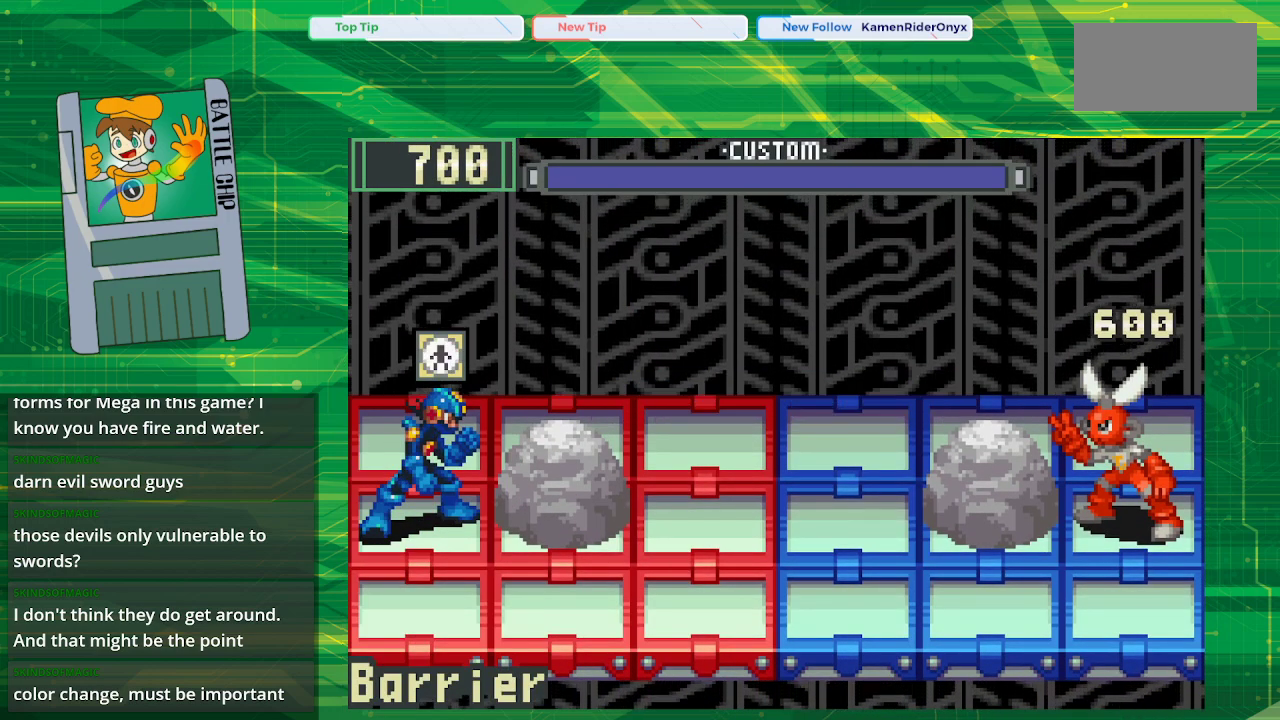
{"buttons": [], "events": [[100, "A", "down"], [250, "A", "up"]]}
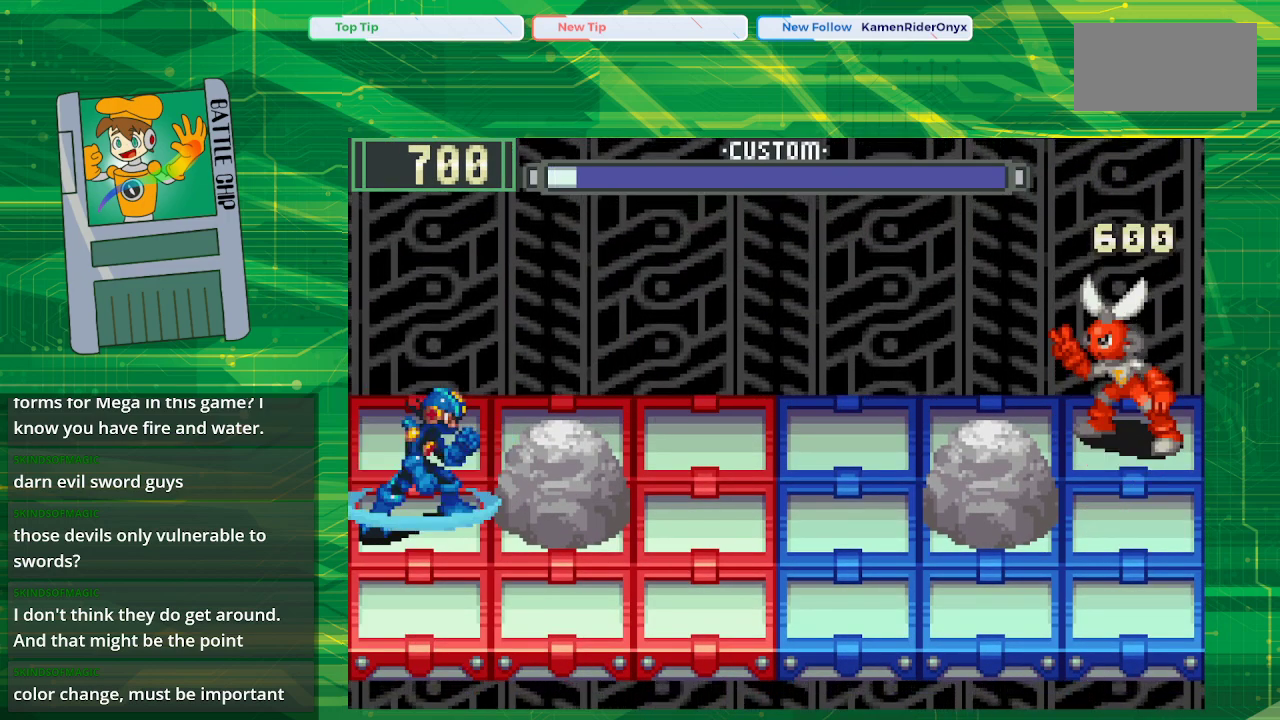
{"buttons": ["B"], "events": [[133, "B", "down"], [350, "DPAD_UP", "down"], [467, "DPAD_UP", "up"]]}
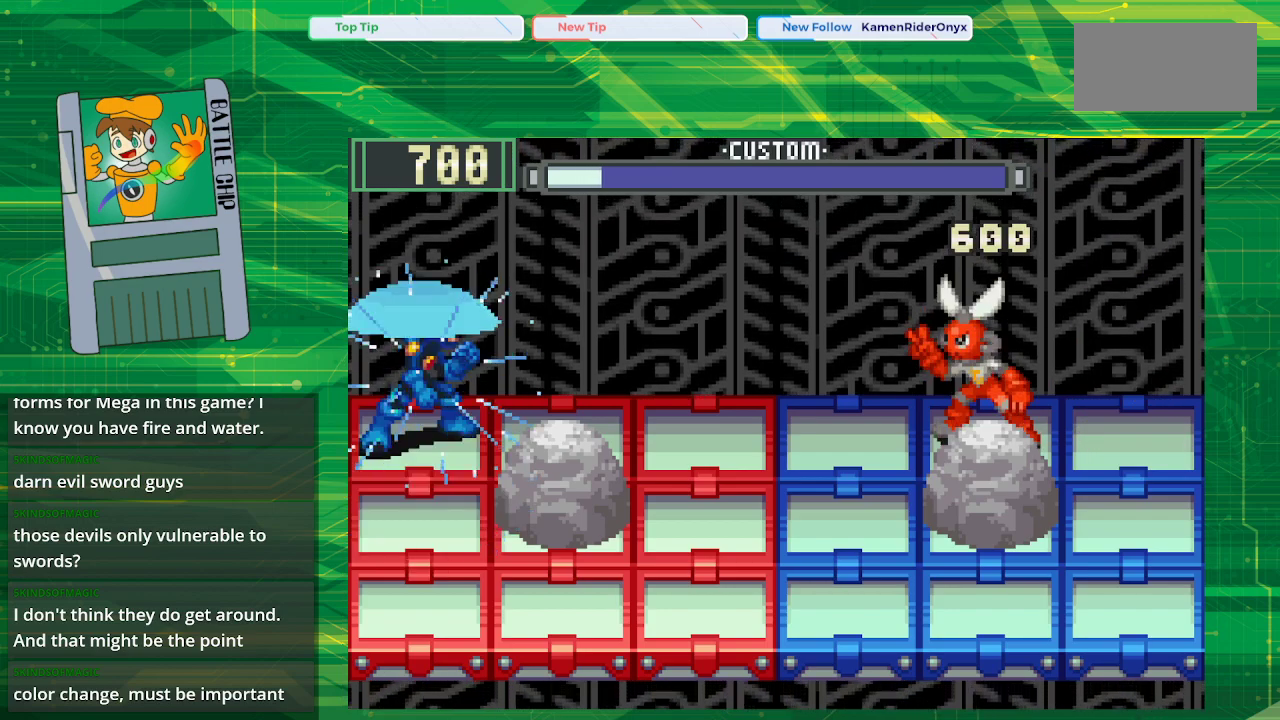
{"buttons": ["B"], "events": [[83, "DPAD_RIGHT", "down"], [183, "DPAD_RIGHT", "up"], [283, "DPAD_RIGHT", "down"], [400, "DPAD_RIGHT", "up"]]}
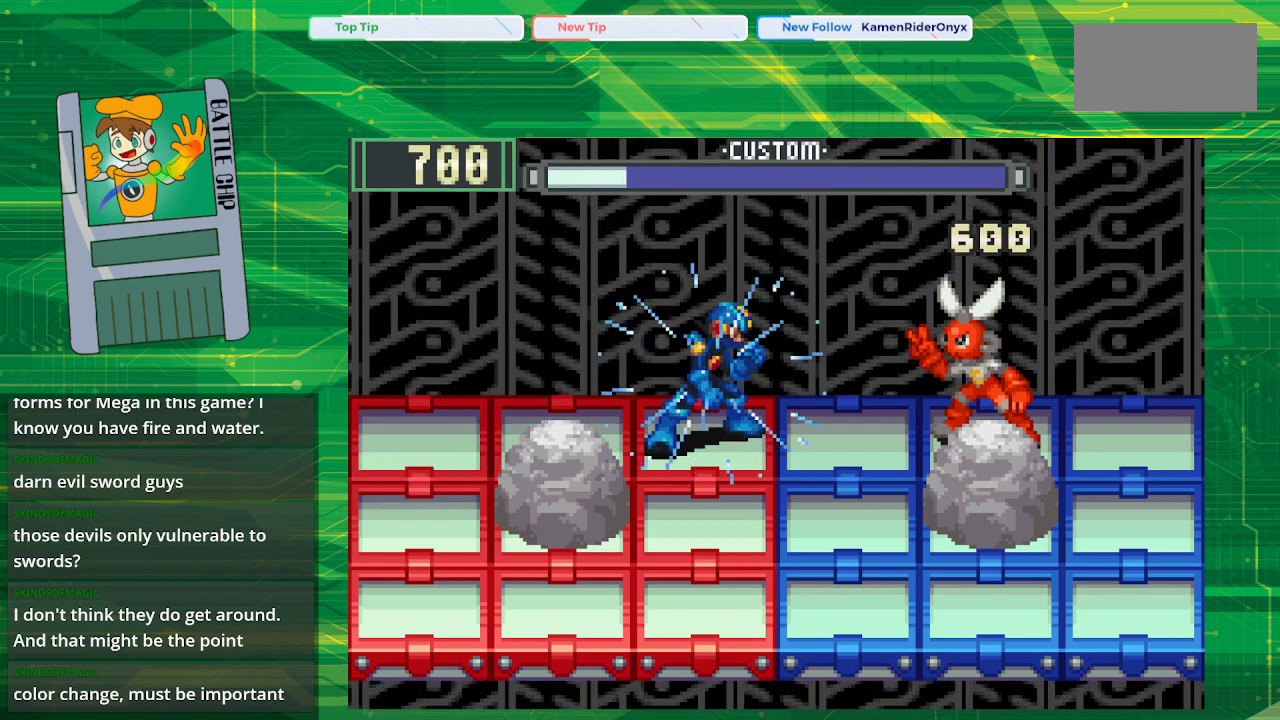
{"buttons": ["B"], "events": [[200, "DPAD_DOWN", "down"], [267, "DPAD_DOWN", "up"]]}
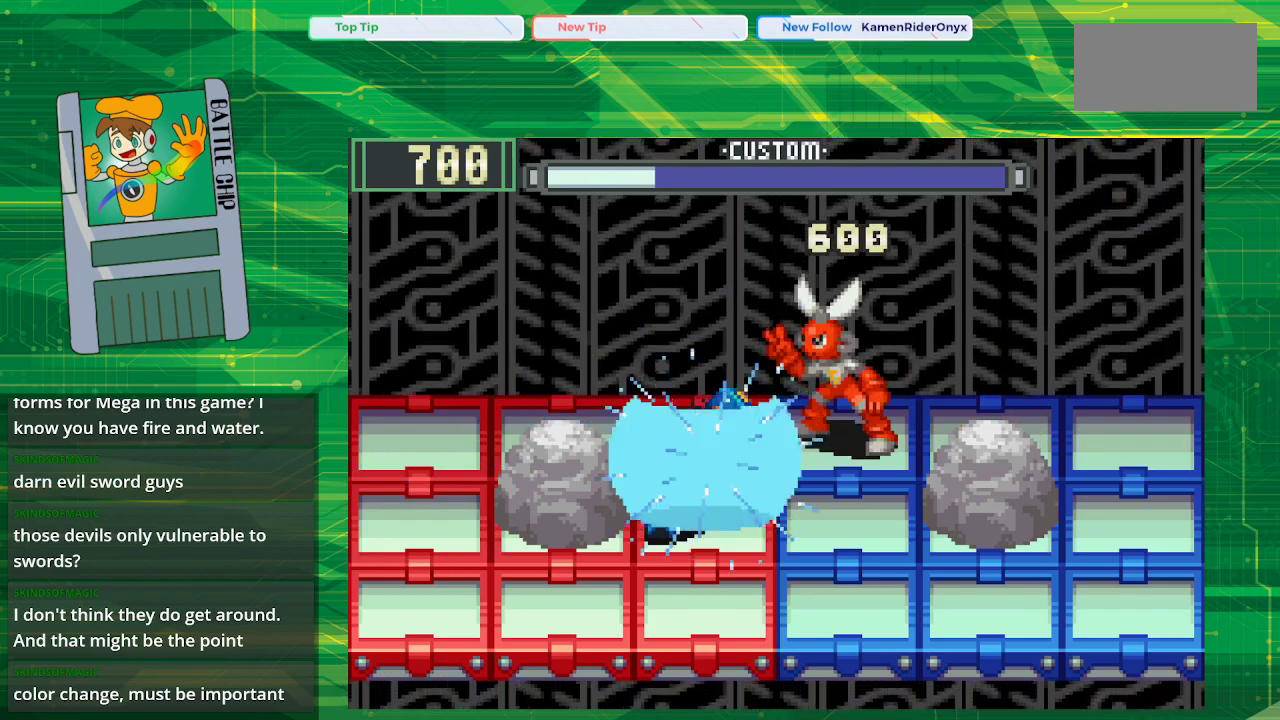
{"buttons": ["B"], "events": [[250, "DPAD_UP", "down"], [367, "DPAD_UP", "up"], [400, "B", "up"], [500, "B", "down"]]}
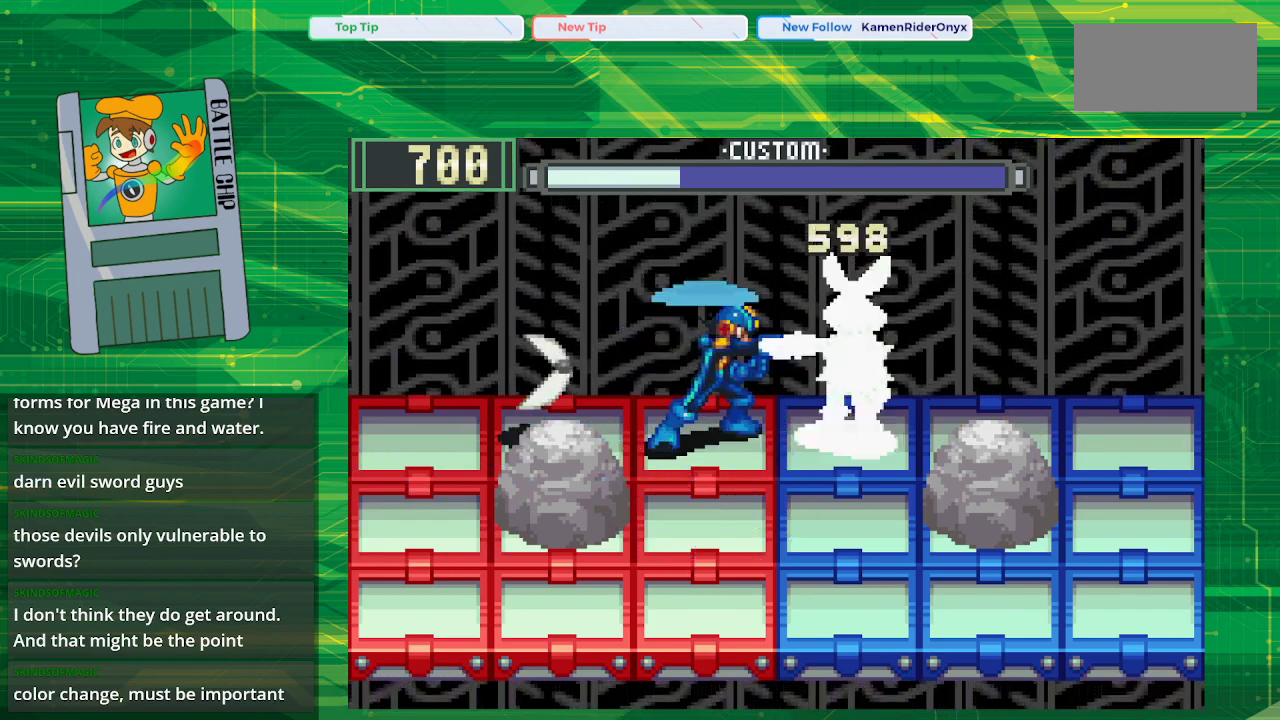
{"buttons": ["B"], "events": [[100, "B", "up"], [167, "B", "down"], [283, "B", "up"], [333, "B", "down"], [417, "B", "up"], [483, "B", "down"]]}
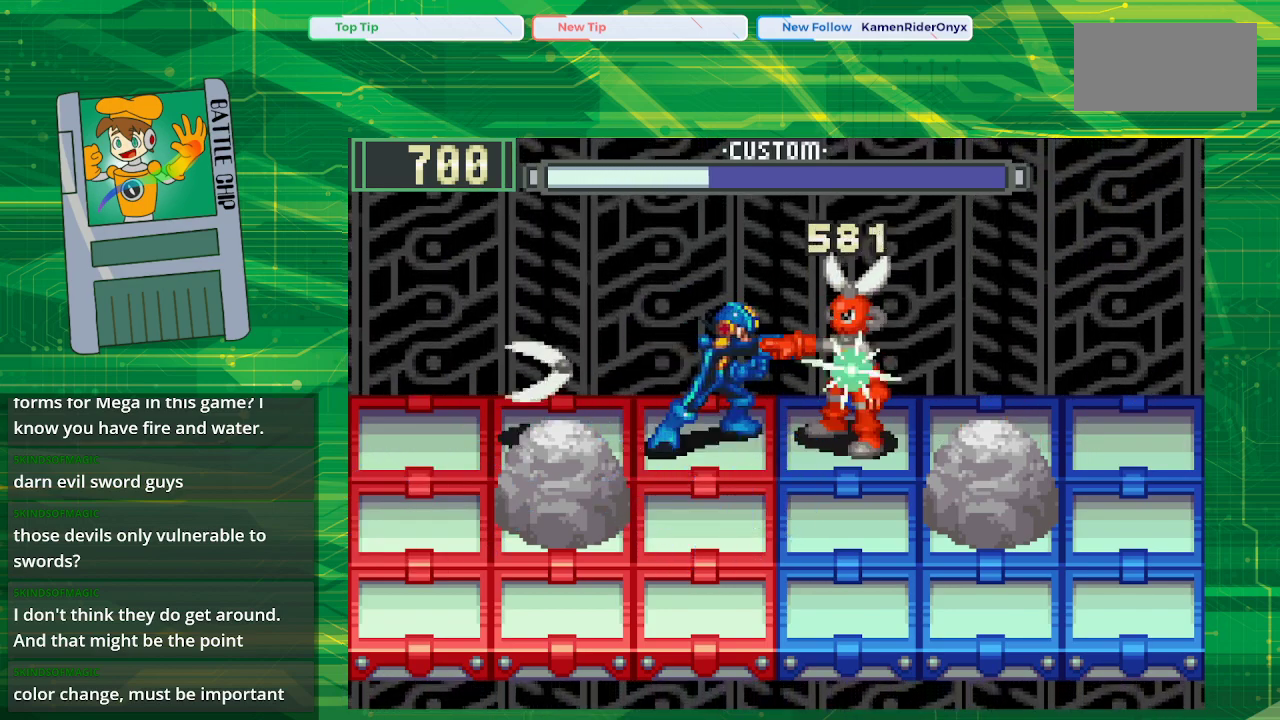
{"buttons": [], "events": [[67, "B", "up"], [100, "B", "down"], [183, "B", "up"], [267, "B", "down"], [300, "B", "up"], [383, "B", "down"], [417, "B", "up"]]}
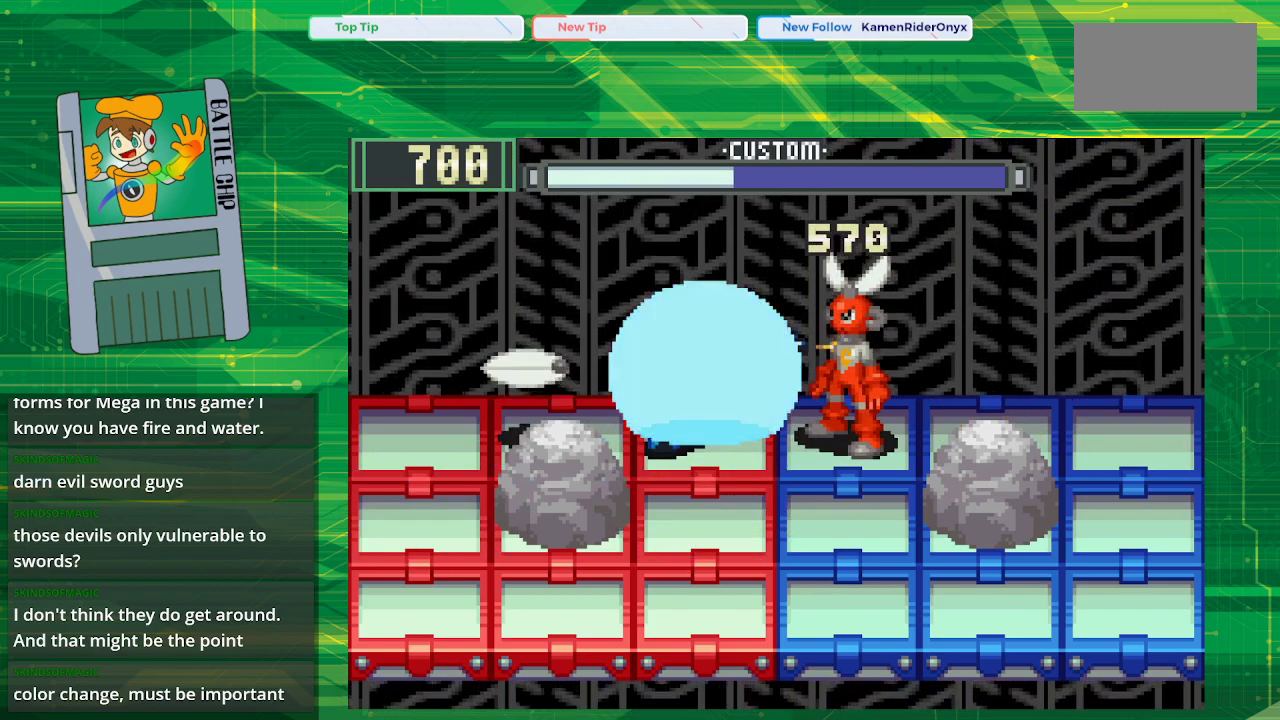
{"buttons": ["B"], "events": [[33, "B", "down"], [67, "B", "up"], [150, "B", "down"], [233, "B", "up"], [300, "B", "down"], [367, "B", "up"], [467, "B", "down"]]}
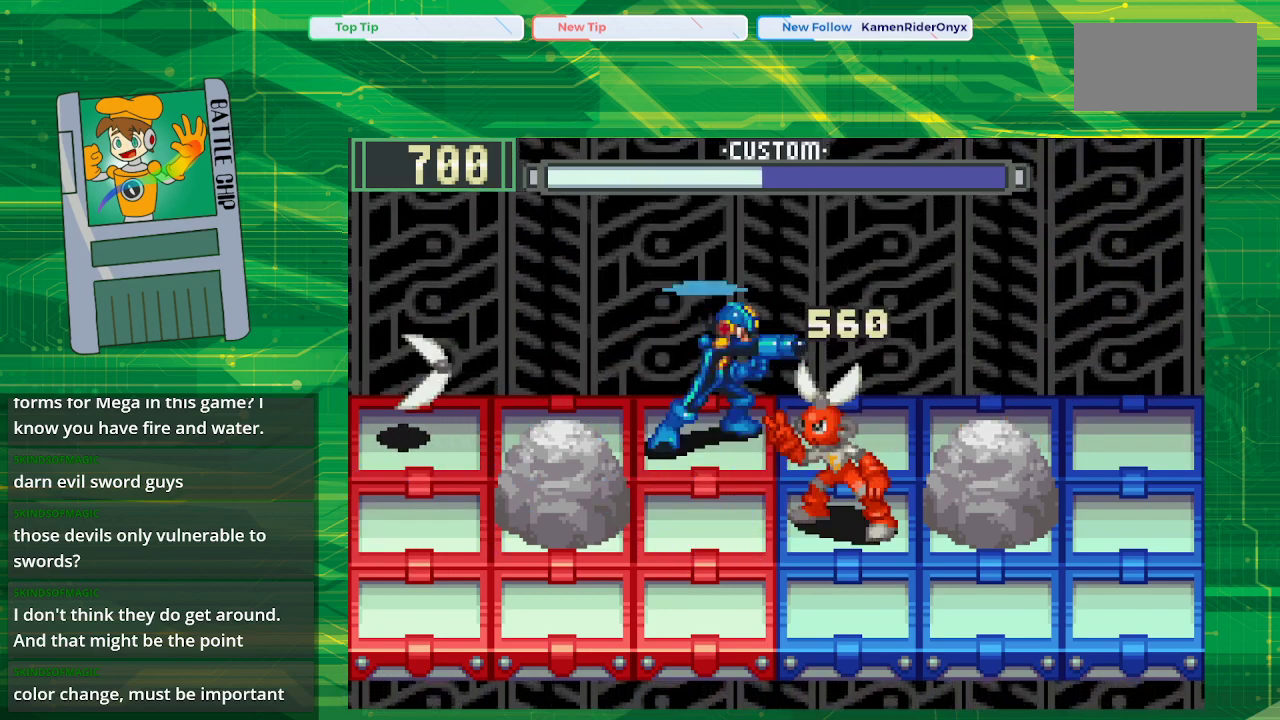
{"buttons": ["B"], "events": [[17, "B", "up"], [300, "DPAD_DOWN", "down"], [417, "DPAD_DOWN", "up"], [433, "B", "down"]]}
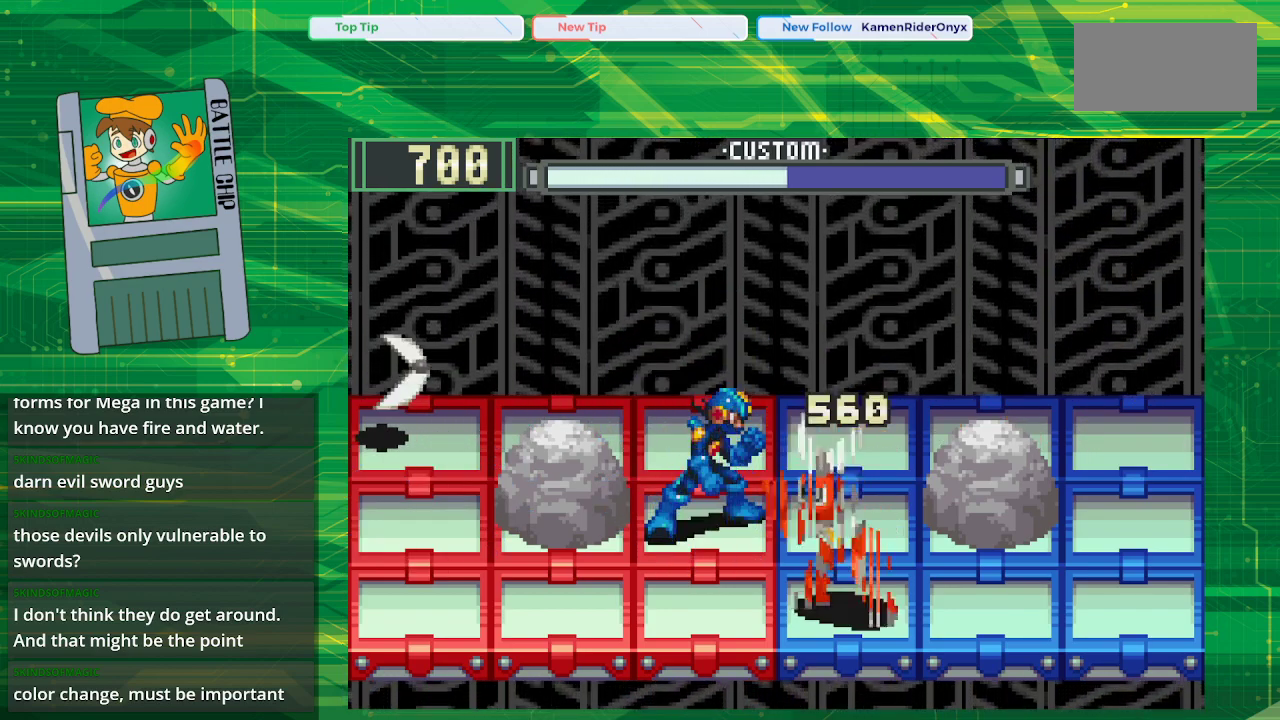
{"buttons": ["B", "DPAD_DOWN"], "events": [[33, "B", "up"], [133, "B", "down"], [233, "B", "up"], [417, "DPAD_DOWN", "down"], [500, "B", "down"]]}
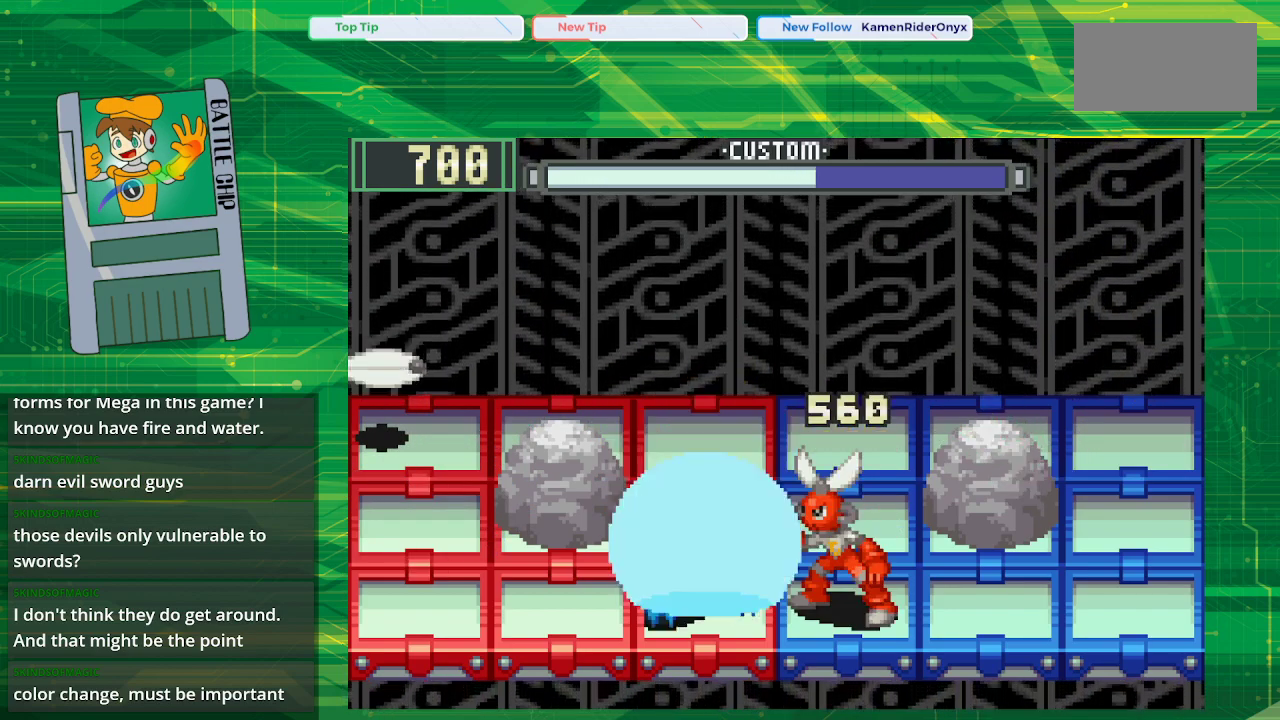
{"buttons": [], "events": [[50, "DPAD_DOWN", "up"], [133, "B", "up"], [200, "B", "down"], [300, "B", "up"], [367, "B", "down"], [450, "B", "up"]]}
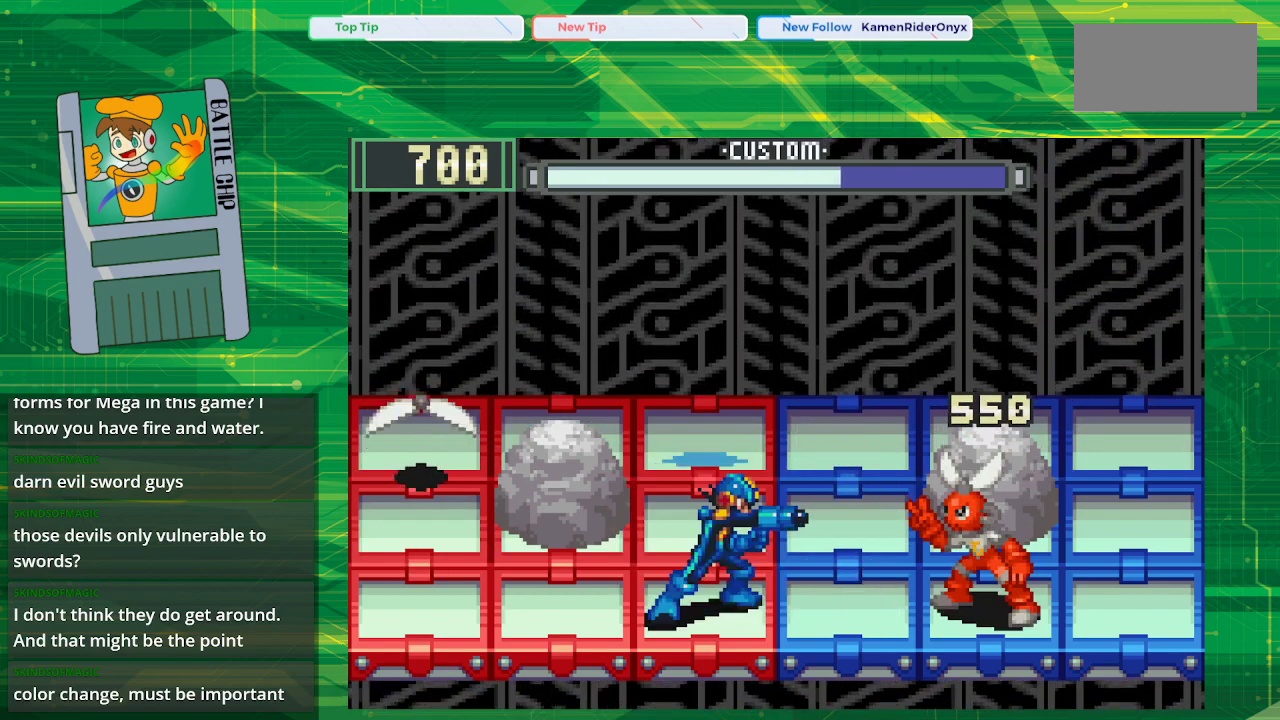
{"buttons": ["B"], "events": [[67, "B", "down"], [167, "B", "up"], [250, "B", "down"], [333, "B", "up"], [417, "B", "down"]]}
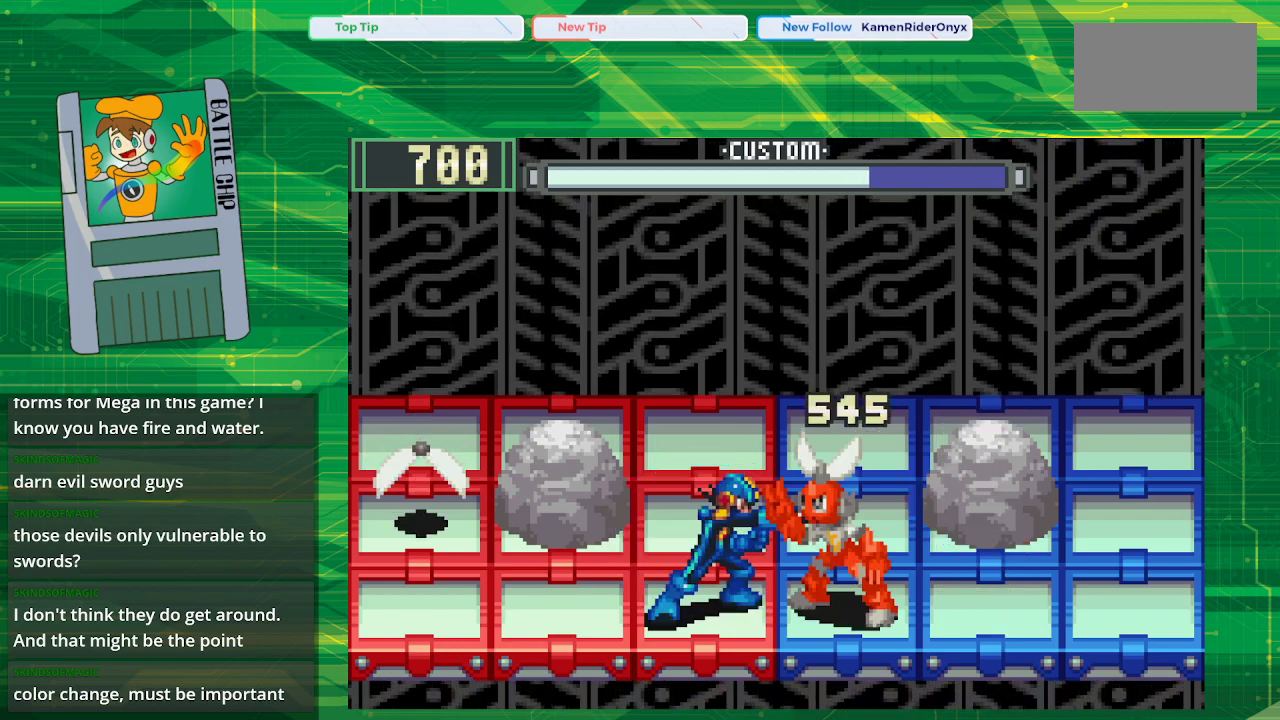
{"buttons": ["B"], "events": [[33, "B", "up"], [100, "B", "down"], [200, "B", "up"], [300, "B", "down"], [417, "B", "up"], [500, "B", "down"]]}
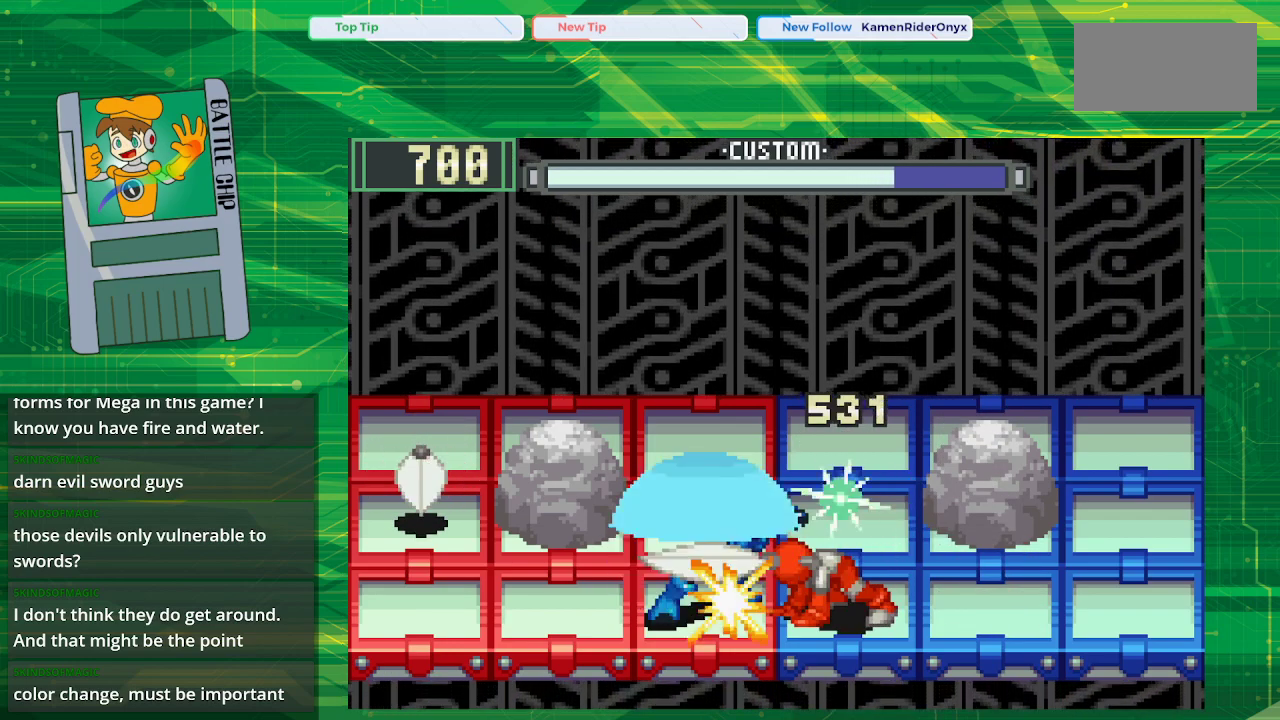
{"buttons": ["B"], "events": [[67, "B", "up"], [150, "B", "down"], [217, "B", "up"], [300, "B", "down"], [383, "B", "up"], [450, "B", "down"]]}
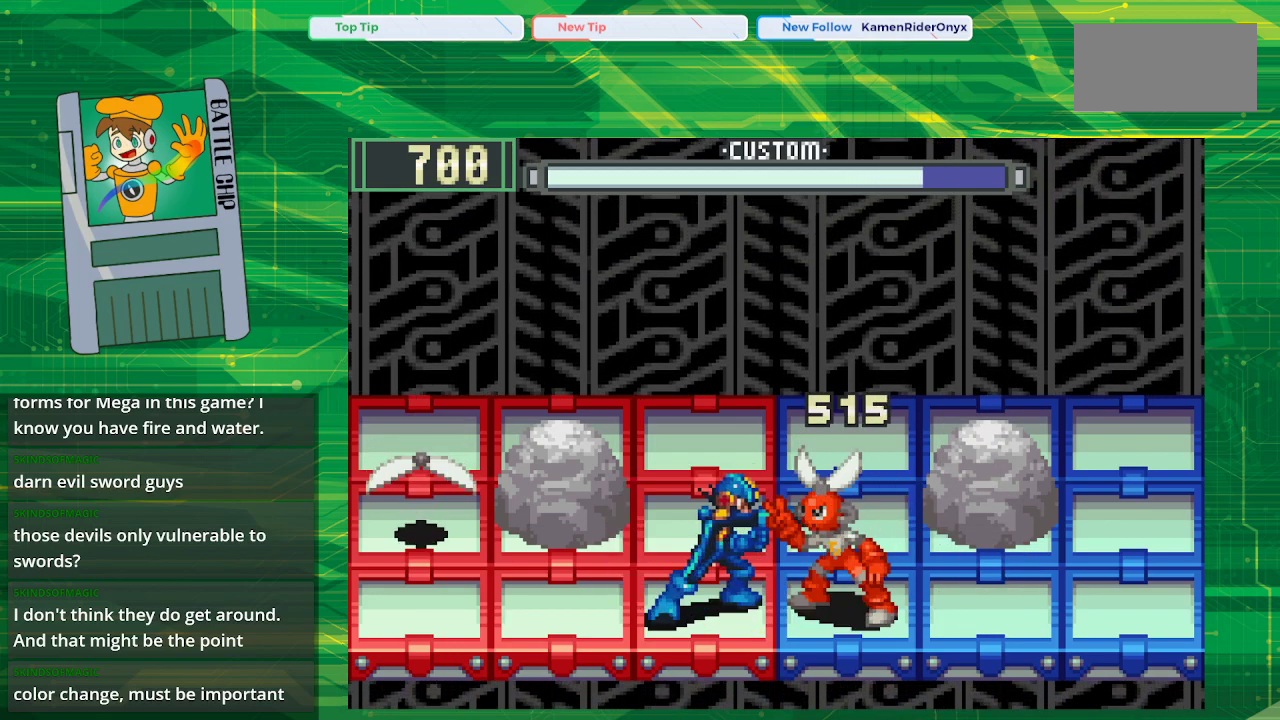
{"buttons": [], "events": [[50, "B", "up"], [100, "B", "down"], [200, "B", "up"], [300, "B", "down"], [350, "B", "up"], [400, "B", "down"], [500, "B", "up"]]}
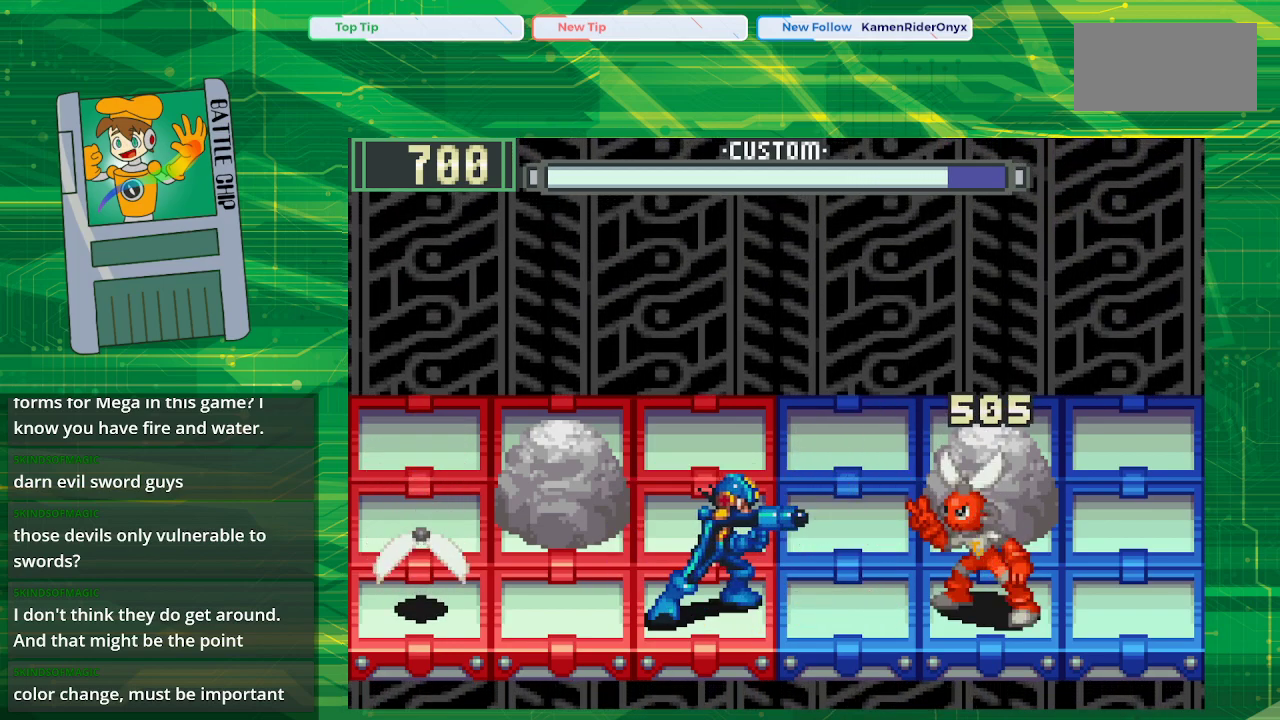
{"buttons": [], "events": [[67, "B", "down"], [133, "B", "up"], [217, "B", "down"], [317, "B", "up"], [433, "B", "down"], [483, "B", "up"]]}
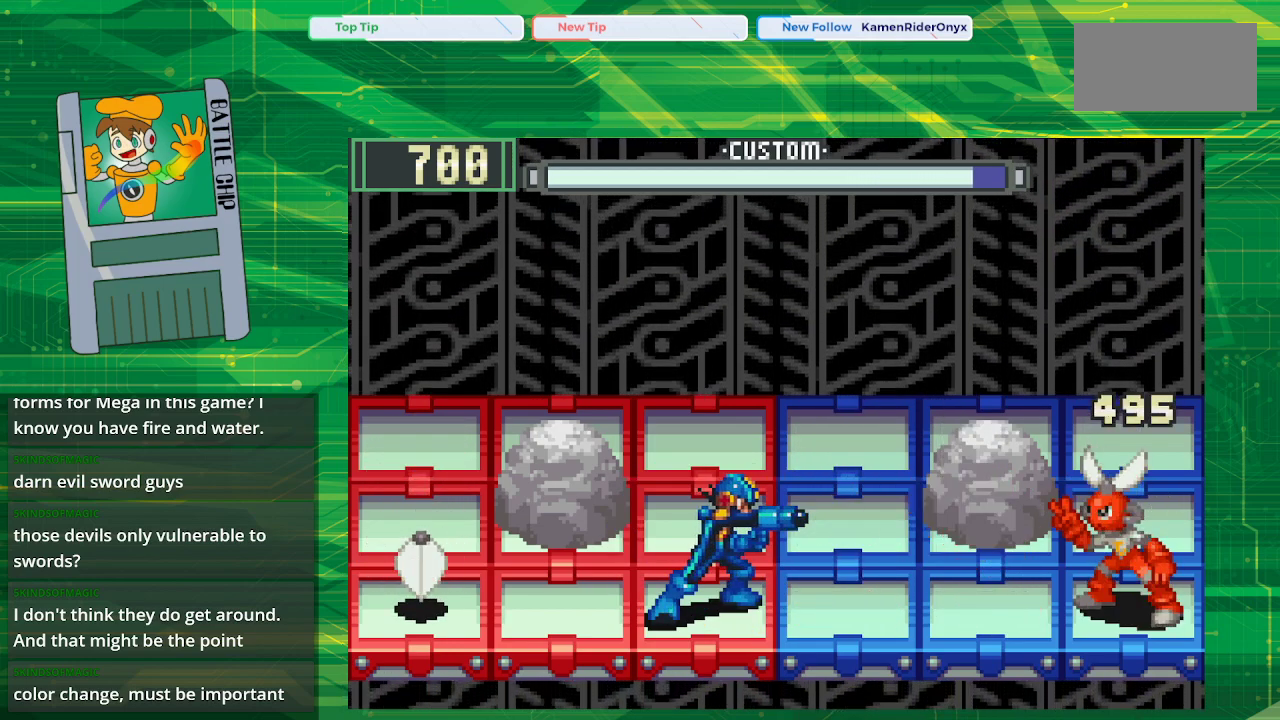
{"buttons": [], "events": [[100, "B", "down"], [150, "DPAD_UP", "down"], [183, "B", "up"], [217, "DPAD_UP", "up"], [267, "B", "down"], [367, "B", "up"]]}
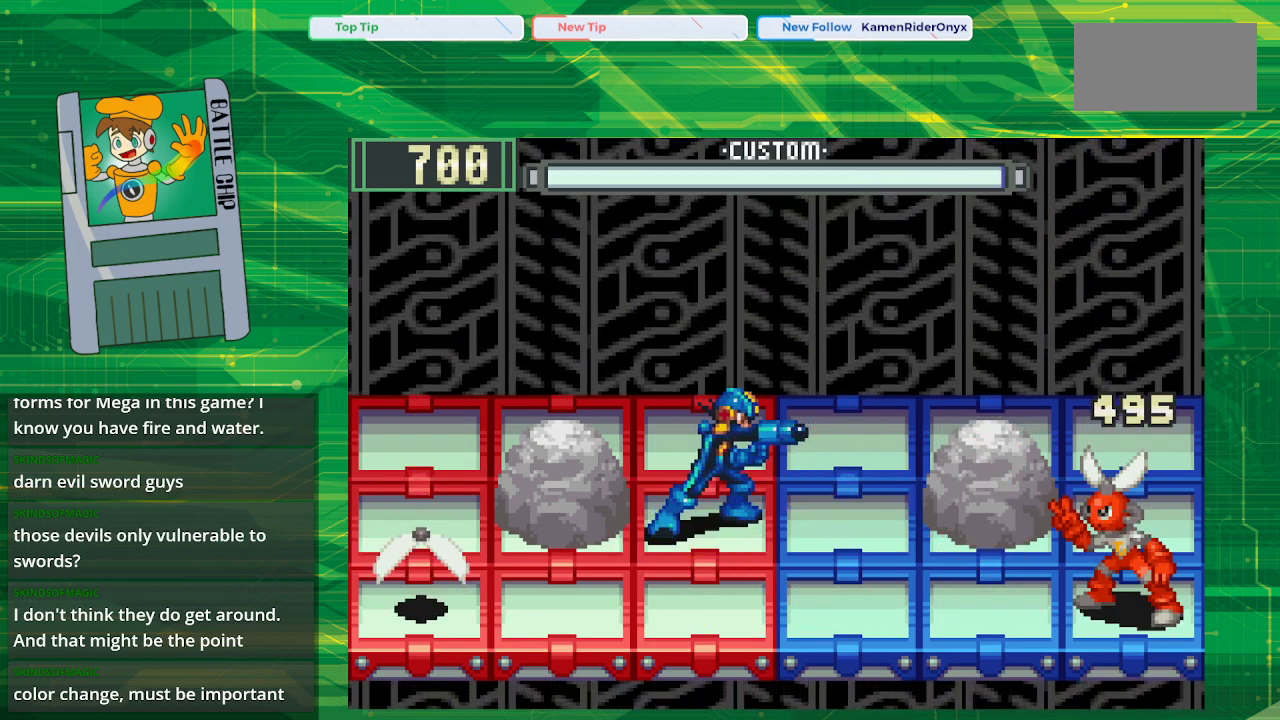
{"buttons": ["B"], "events": [[50, "B", "down"], [167, "B", "up"], [267, "B", "down"], [367, "B", "up"], [483, "B", "down"]]}
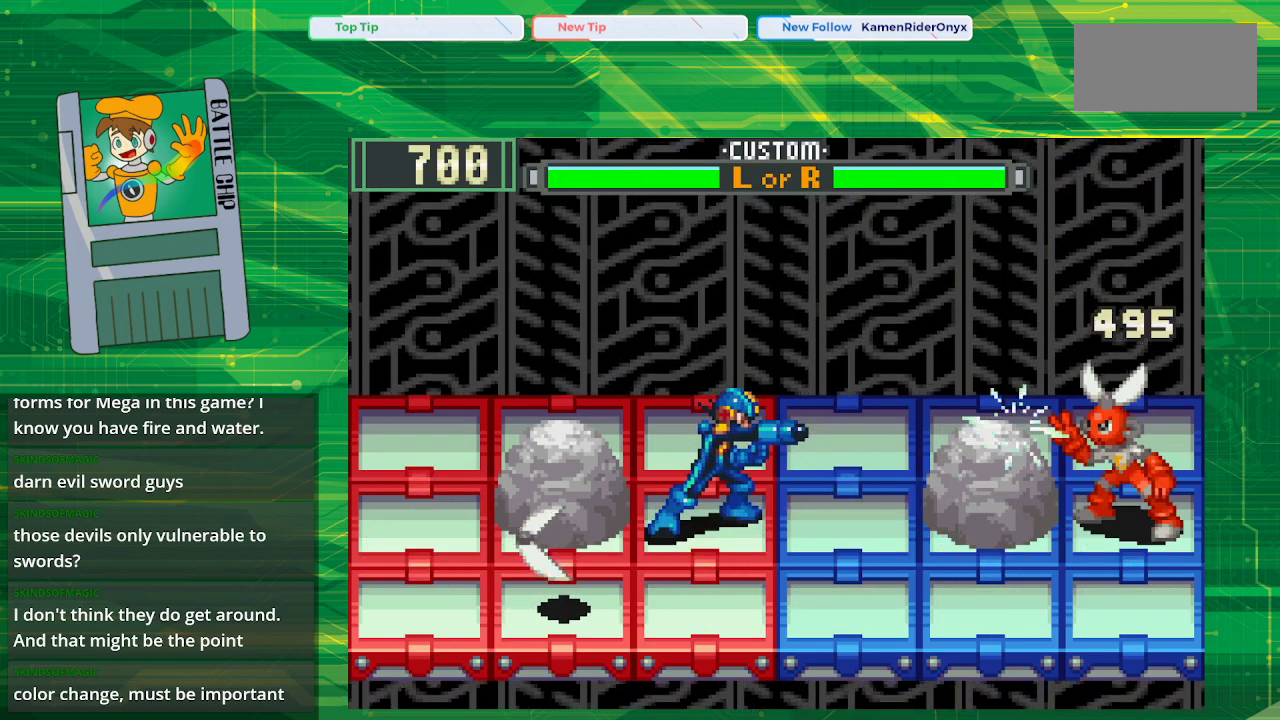
{"buttons": ["B", "DPAD_UP"], "events": [[117, "B", "up"], [217, "B", "down"], [333, "B", "up"], [400, "DPAD_UP", "down"], [417, "B", "down"]]}
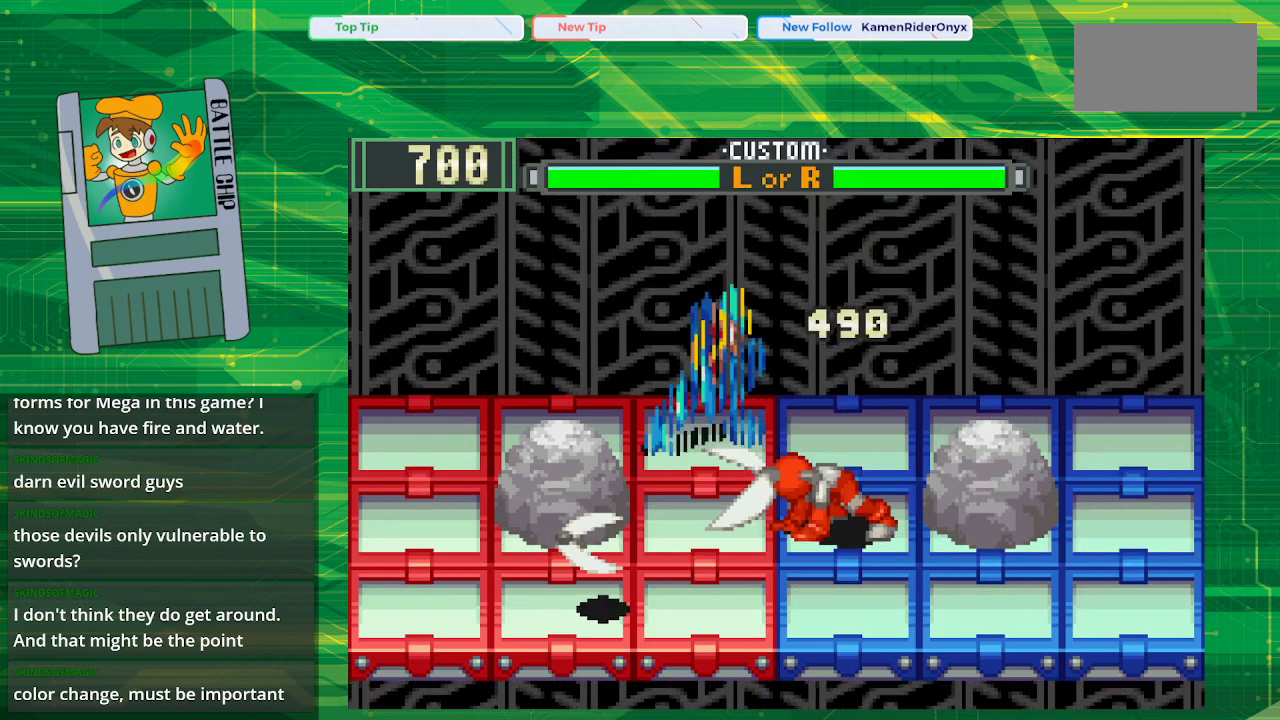
{"buttons": ["B"], "events": [[33, "DPAD_UP", "up"], [250, "DPAD_LEFT", "down"], [367, "DPAD_LEFT", "up"]]}